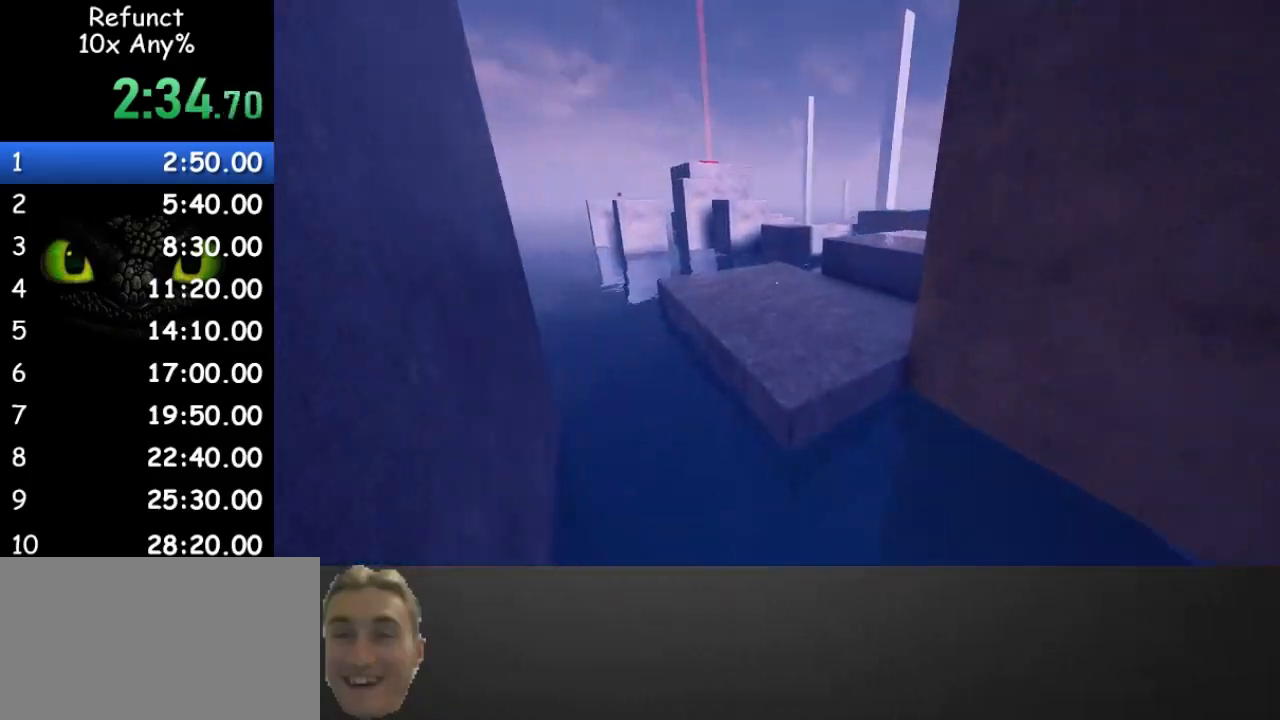
Gameplay with keyboard and mouse; each line is a JSON object with the keys and mouse buttons held at the frame after it. "events" lists presses ("down") and releases ("up") of "1", "2", "3", "4", "5", "a", "alt", "c", "caps_lock", "ctrl", "d", "e", "f", "g", "q", "r", "s", "shift", "space", "t", "tab", "v", "w", "x", "z" and "mouse_wheel" between this image and that frame as [ms after this image, input, new state], when the widget could be followed in between. "mouse_wheel" = the "wheel" button of the "mouse" list. No other keys are recorded. "wheel" means that the mouse wheel is clicked or scrolled. Not read: mouse_move.
{"keys": ["w"], "mouse": [], "events": [[33, "space", "down"], [400, "a", "down"], [400, "space", "up"], [500, "a", "up"]]}
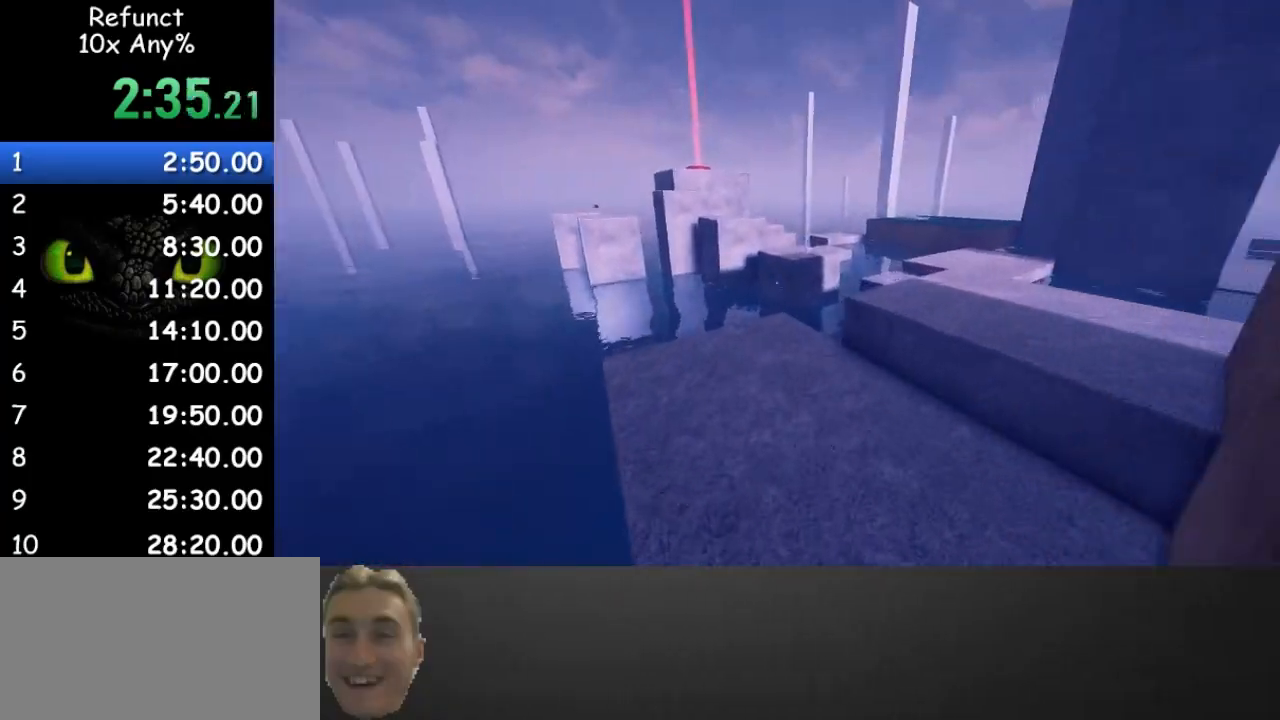
{"keys": ["w"], "mouse": [], "events": []}
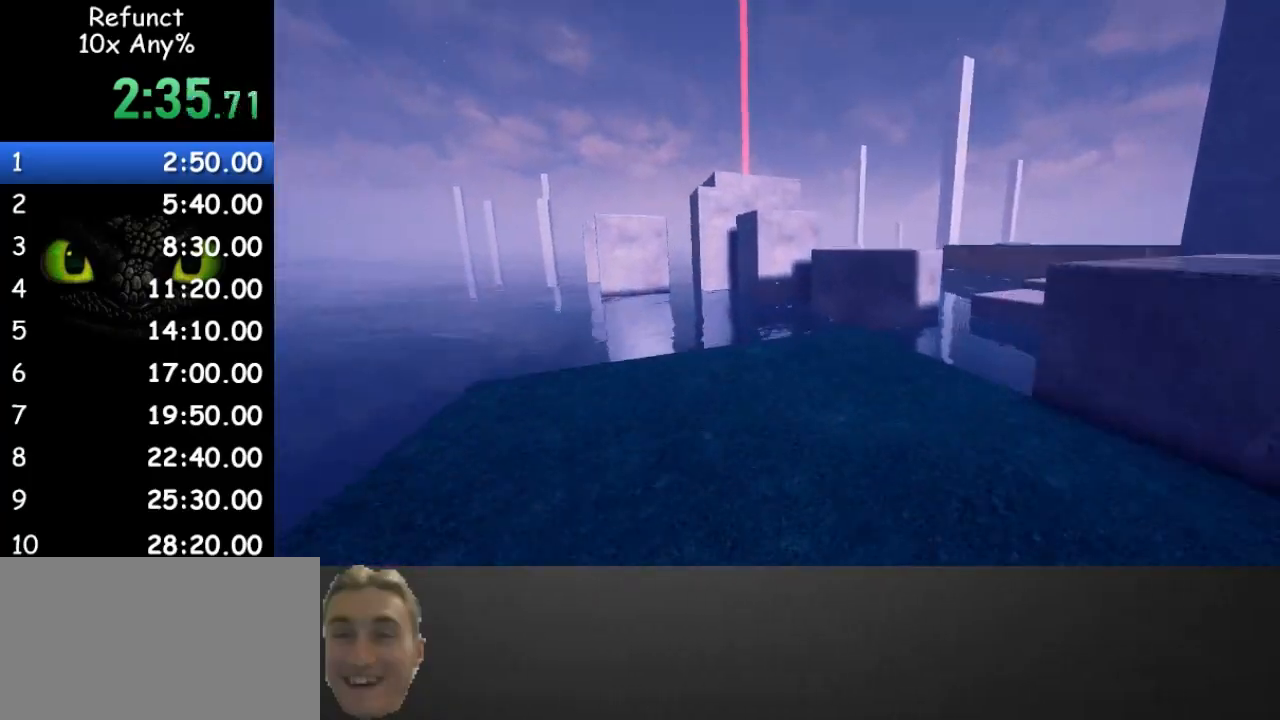
{"keys": ["w"], "mouse": [], "events": []}
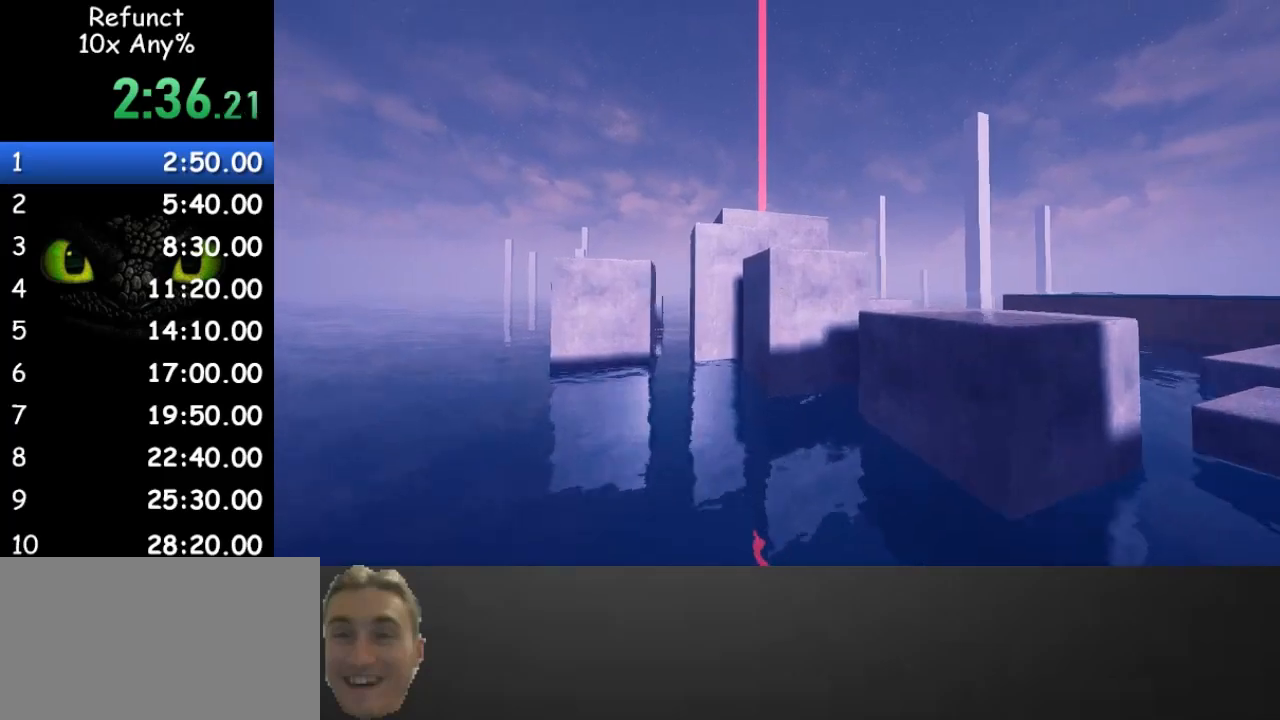
{"keys": ["space", "w"], "mouse": [], "events": [[267, "space", "down"]]}
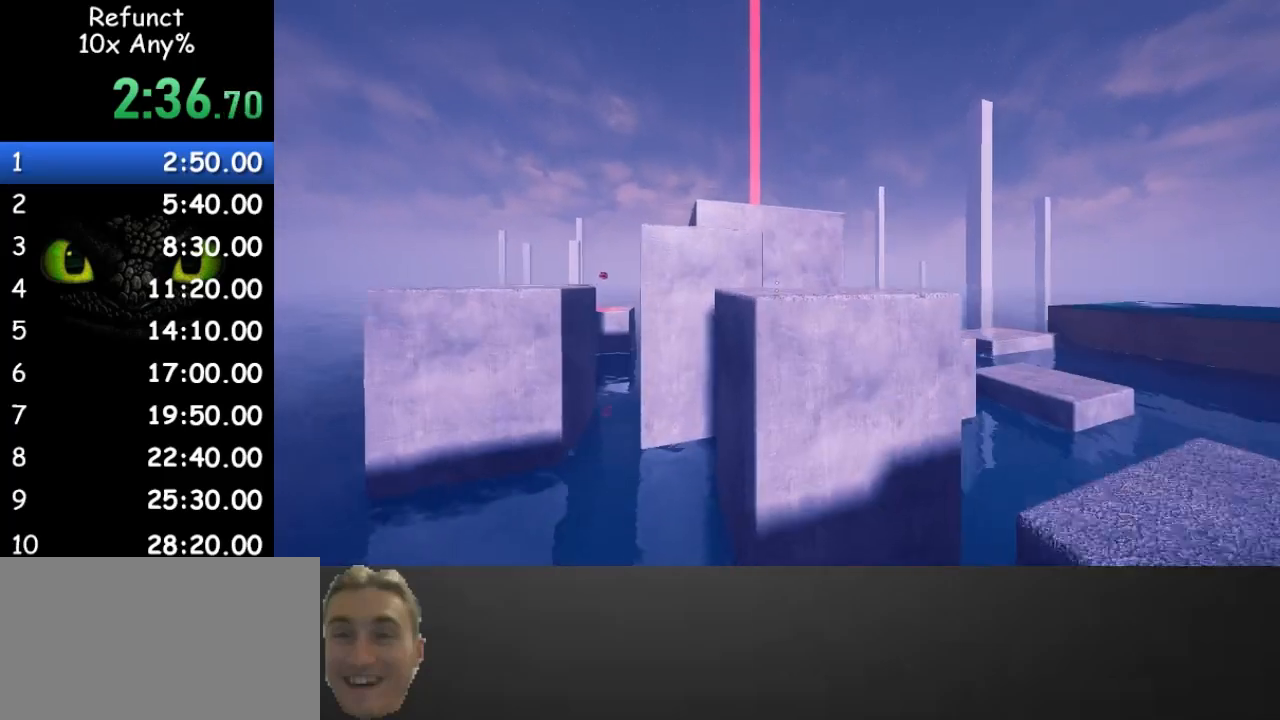
{"keys": ["w"], "mouse": [], "events": [[367, "space", "up"]]}
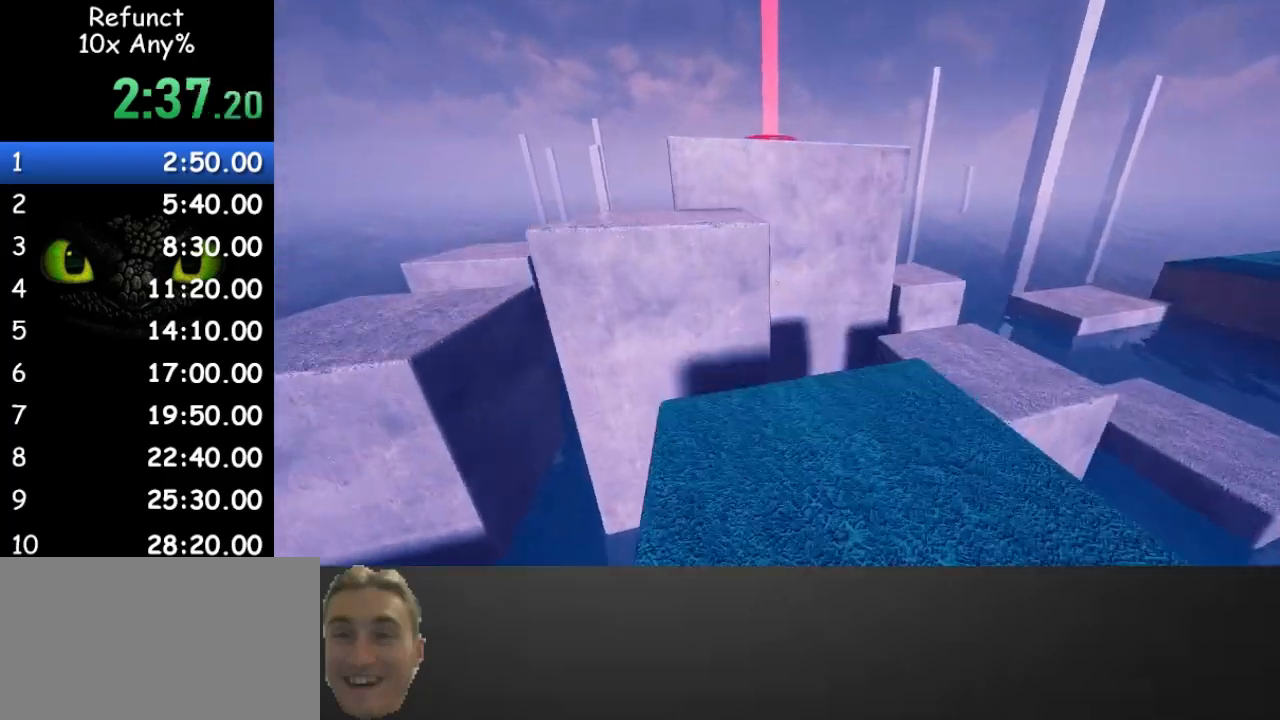
{"keys": ["w"], "mouse": [], "events": [[333, "space", "down"], [500, "space", "up"]]}
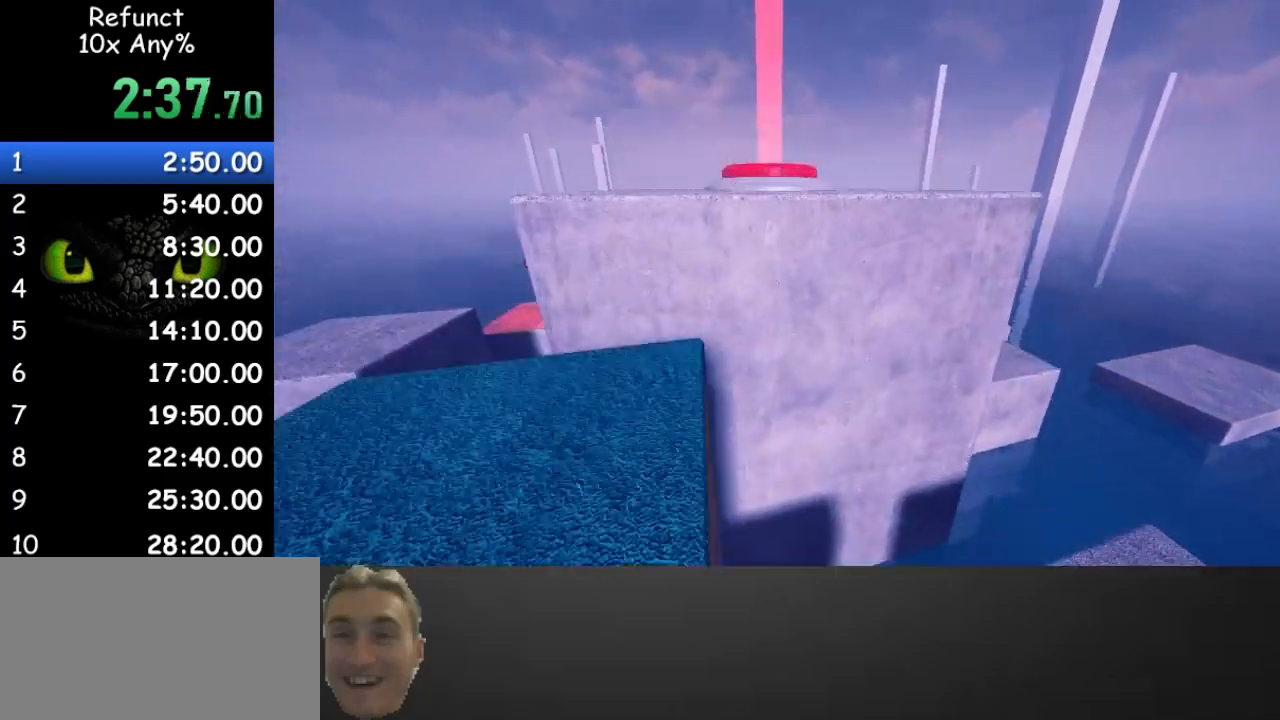
{"keys": ["a", "w"], "mouse": [], "events": [[167, "space", "down"], [267, "space", "up"], [467, "a", "down"]]}
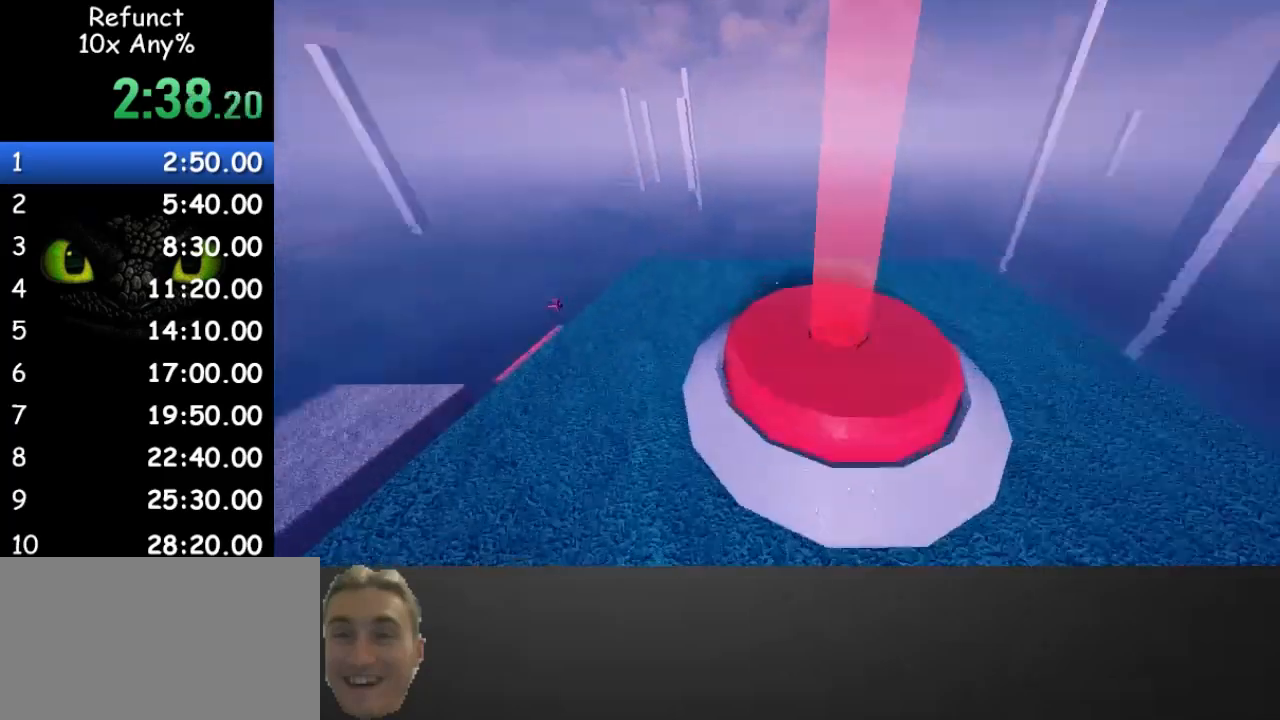
{"keys": ["a", "w"], "mouse": [], "events": []}
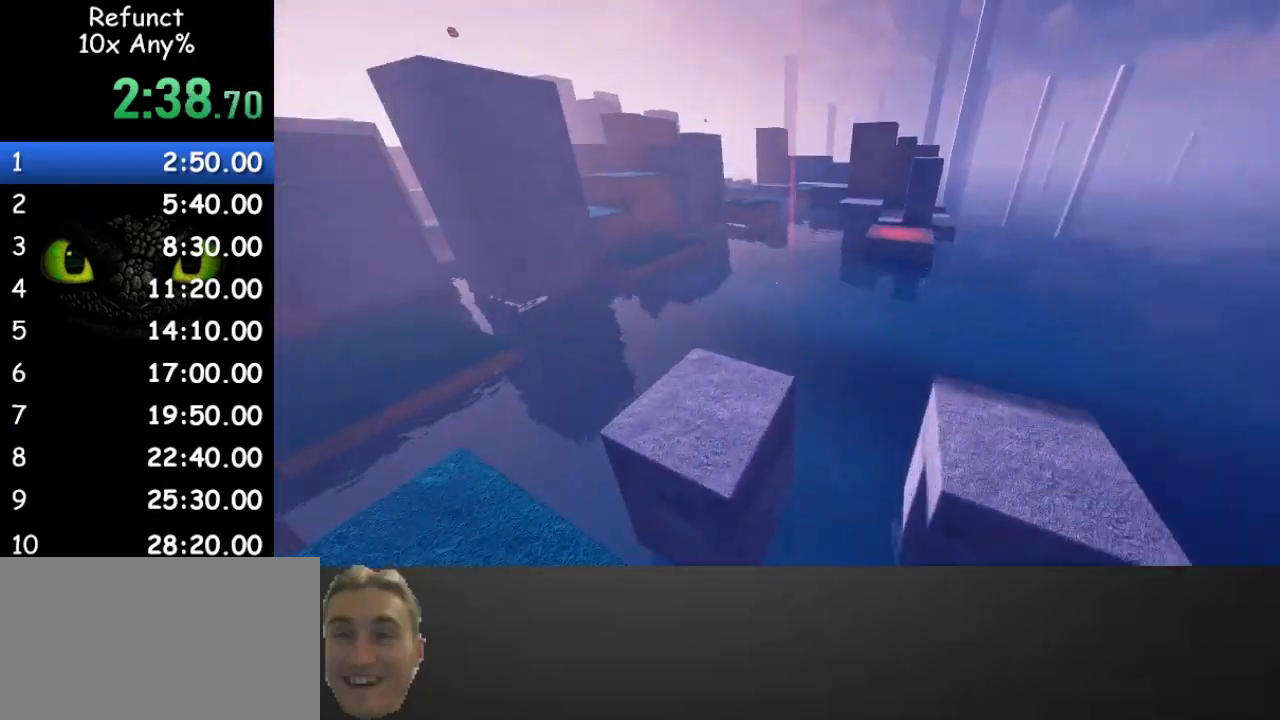
{"keys": ["a", "w"], "mouse": [], "events": [[200, "a", "up"], [433, "a", "down"]]}
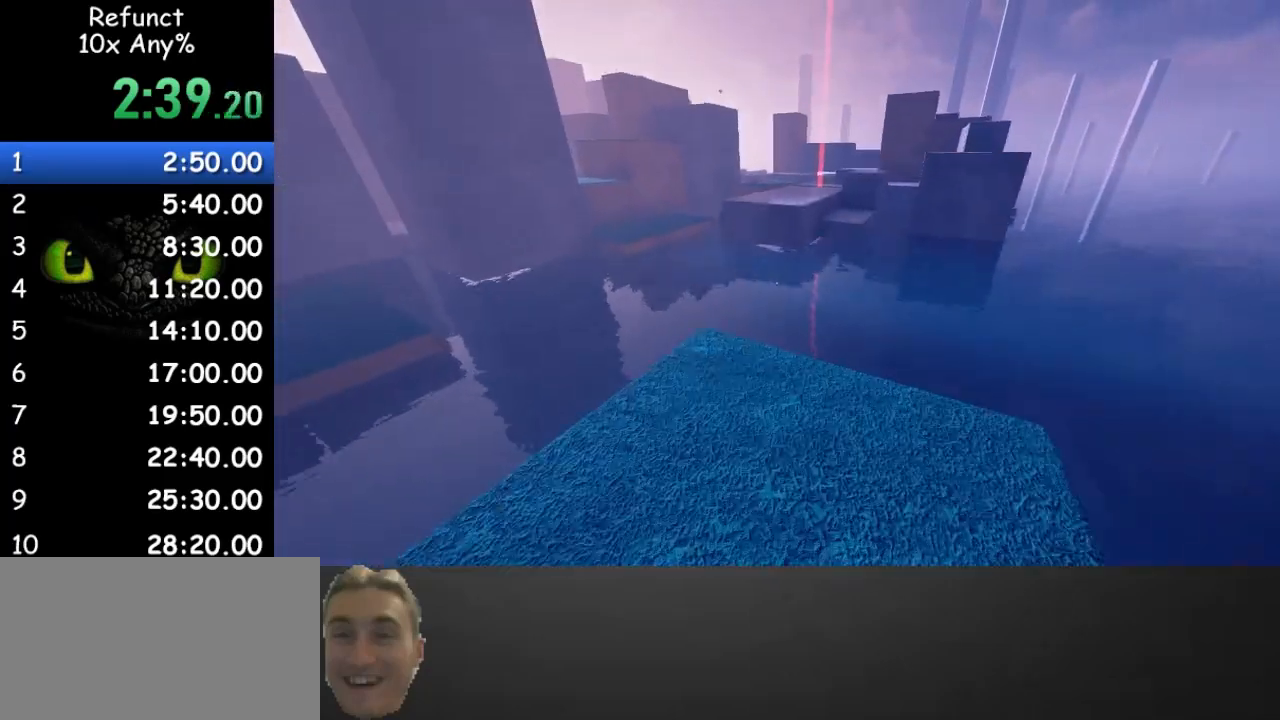
{"keys": ["space", "w"], "mouse": [], "events": [[33, "a", "up"], [400, "space", "down"]]}
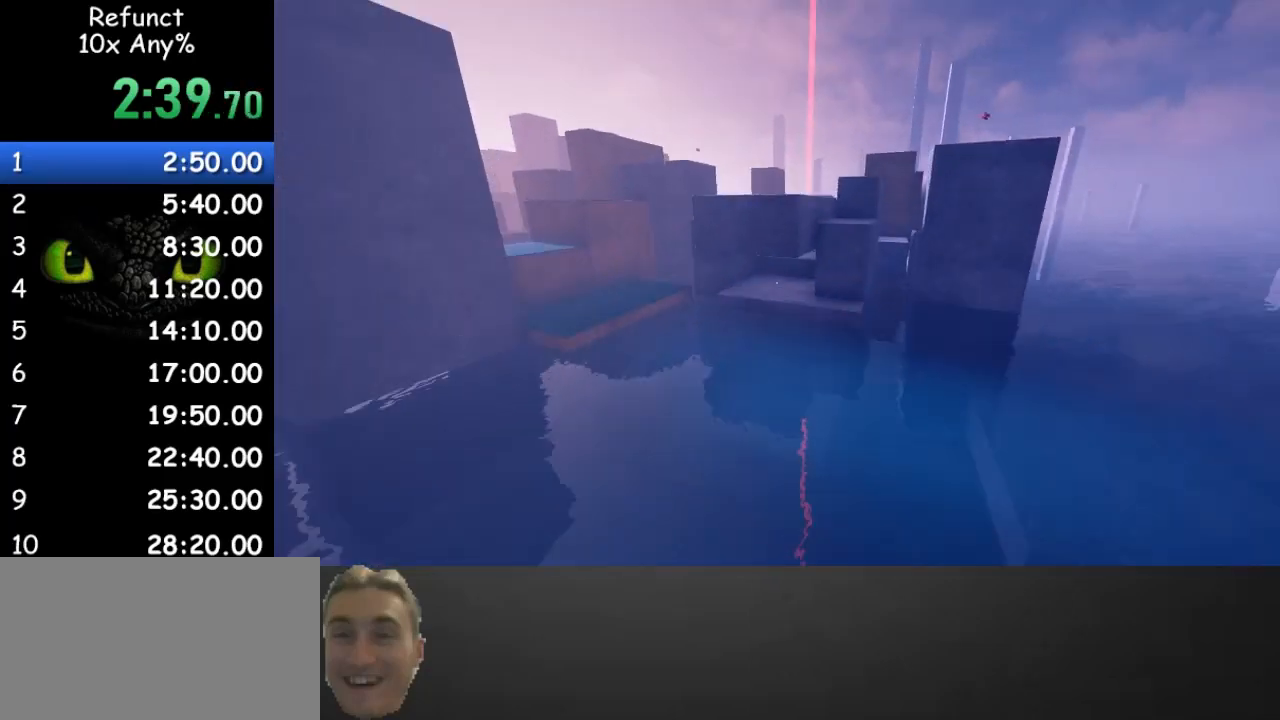
{"keys": ["w"], "mouse": [], "events": [[133, "space", "up"], [300, "a", "down"], [367, "a", "up"]]}
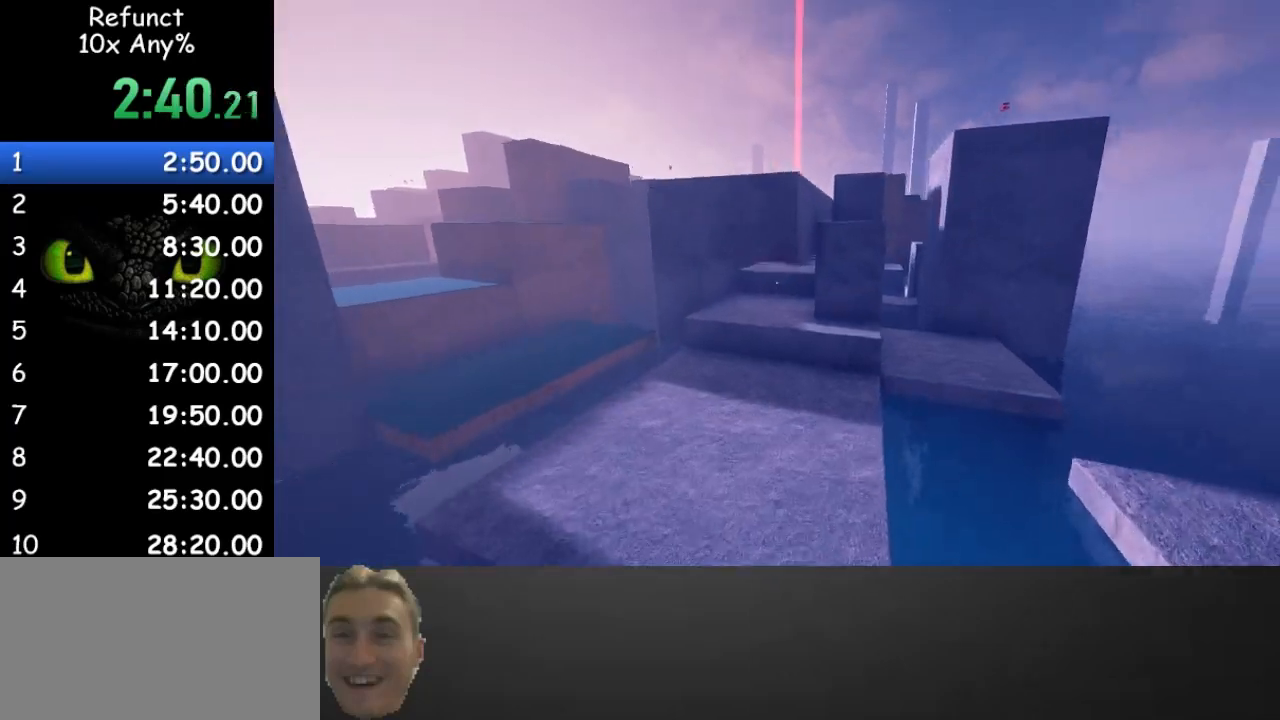
{"keys": ["w"], "mouse": [], "events": []}
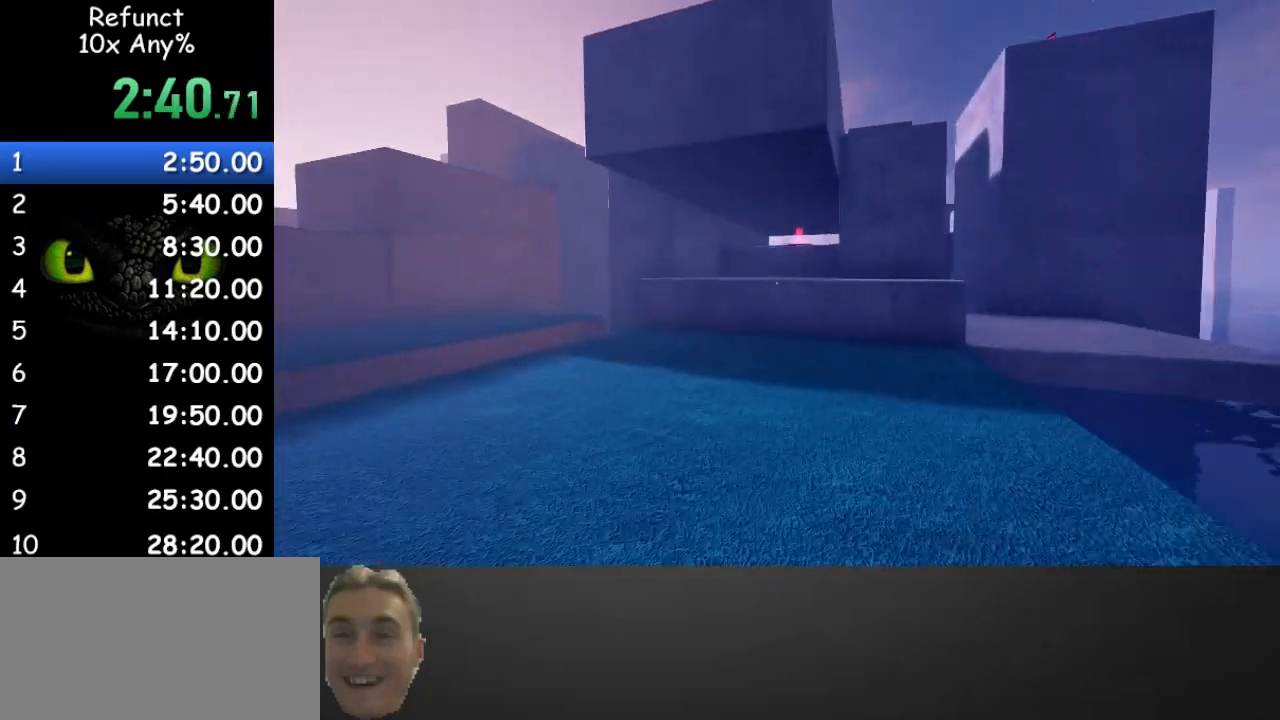
{"keys": ["w"], "mouse": [], "events": []}
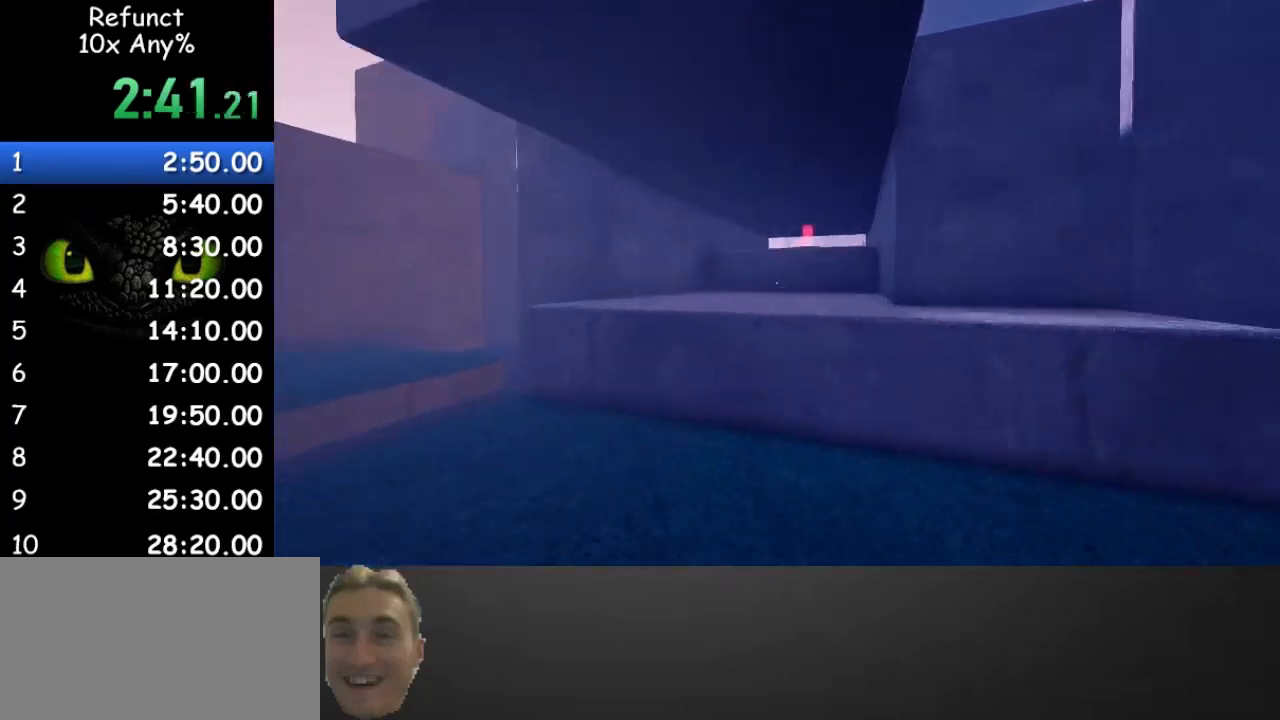
{"keys": ["w"], "mouse": [], "events": [[133, "space", "down"], [233, "space", "up"]]}
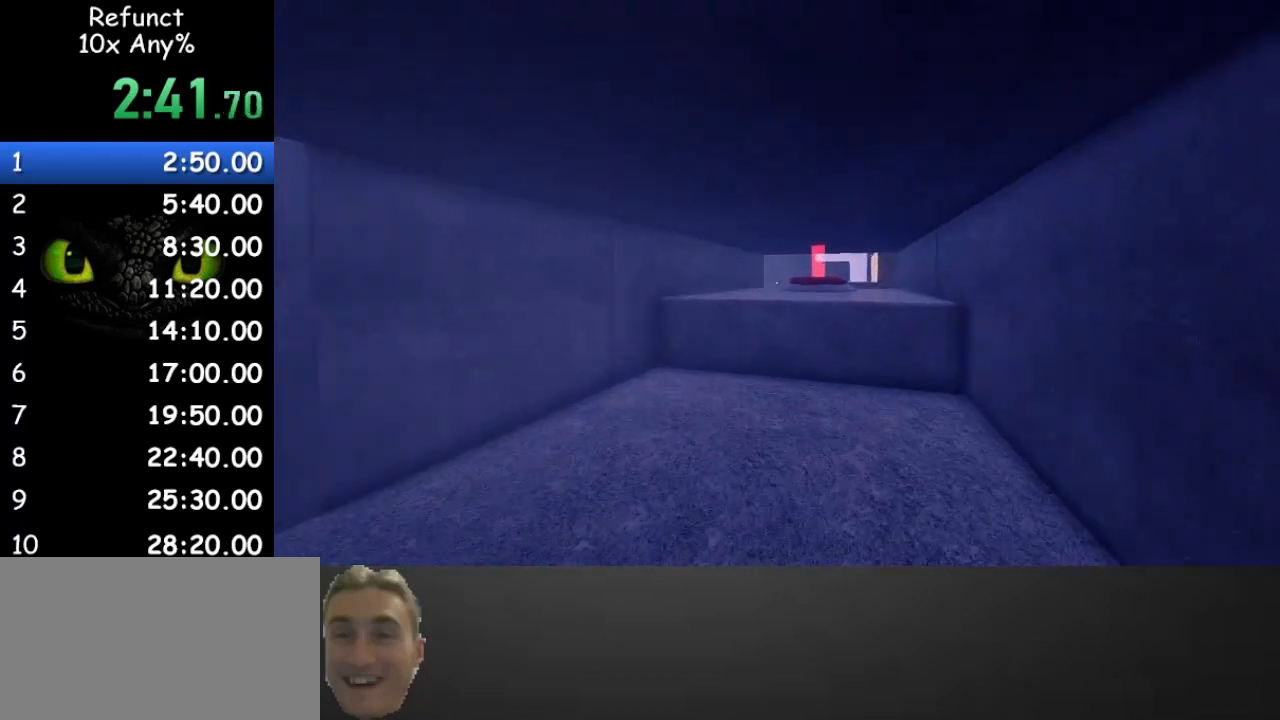
{"keys": ["shift", "space", "w"], "mouse": [], "events": [[400, "shift", "down"], [500, "space", "down"]]}
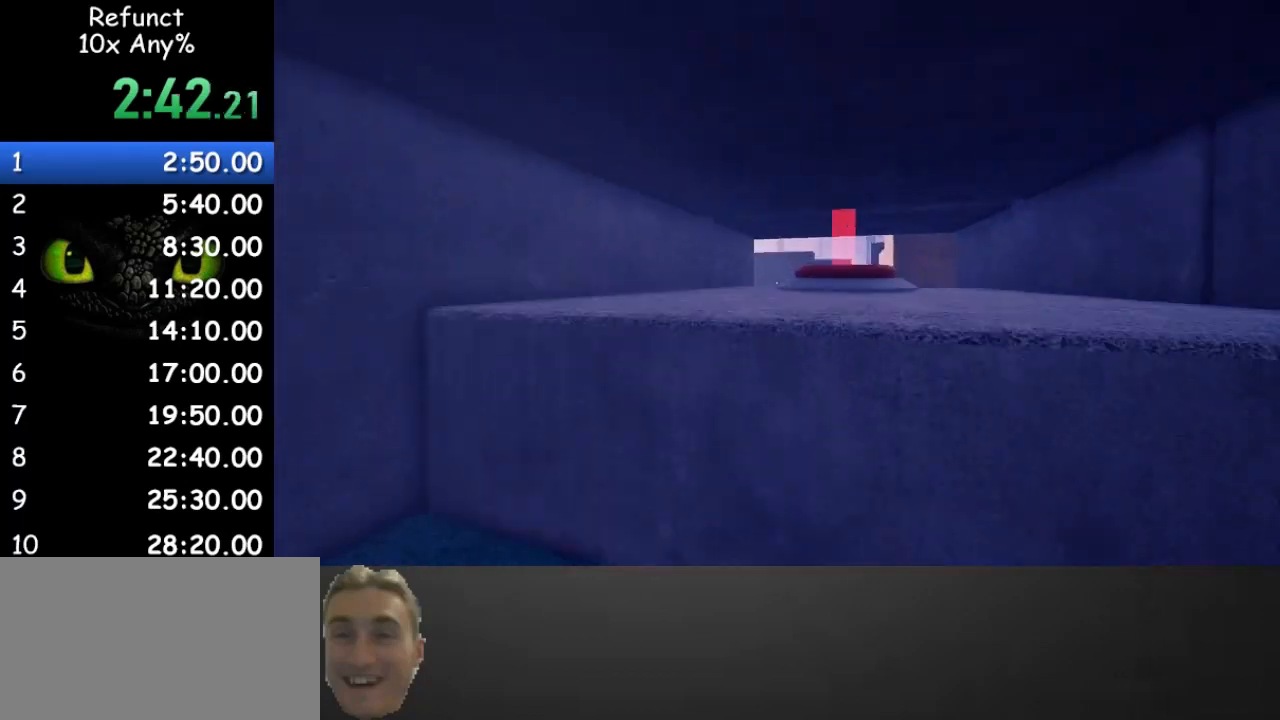
{"keys": ["shift", "w"], "mouse": [], "events": [[67, "space", "up"]]}
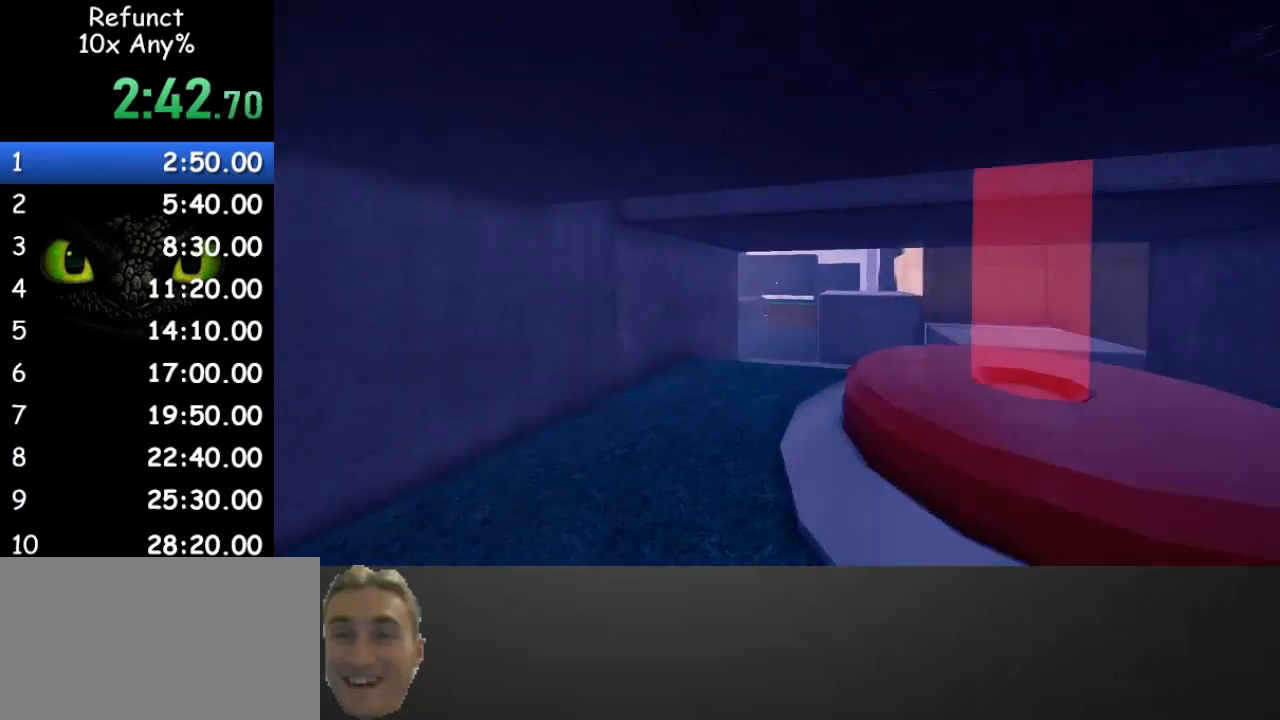
{"keys": ["shift", "w"], "mouse": [], "events": [[100, "space", "down"], [200, "space", "up"]]}
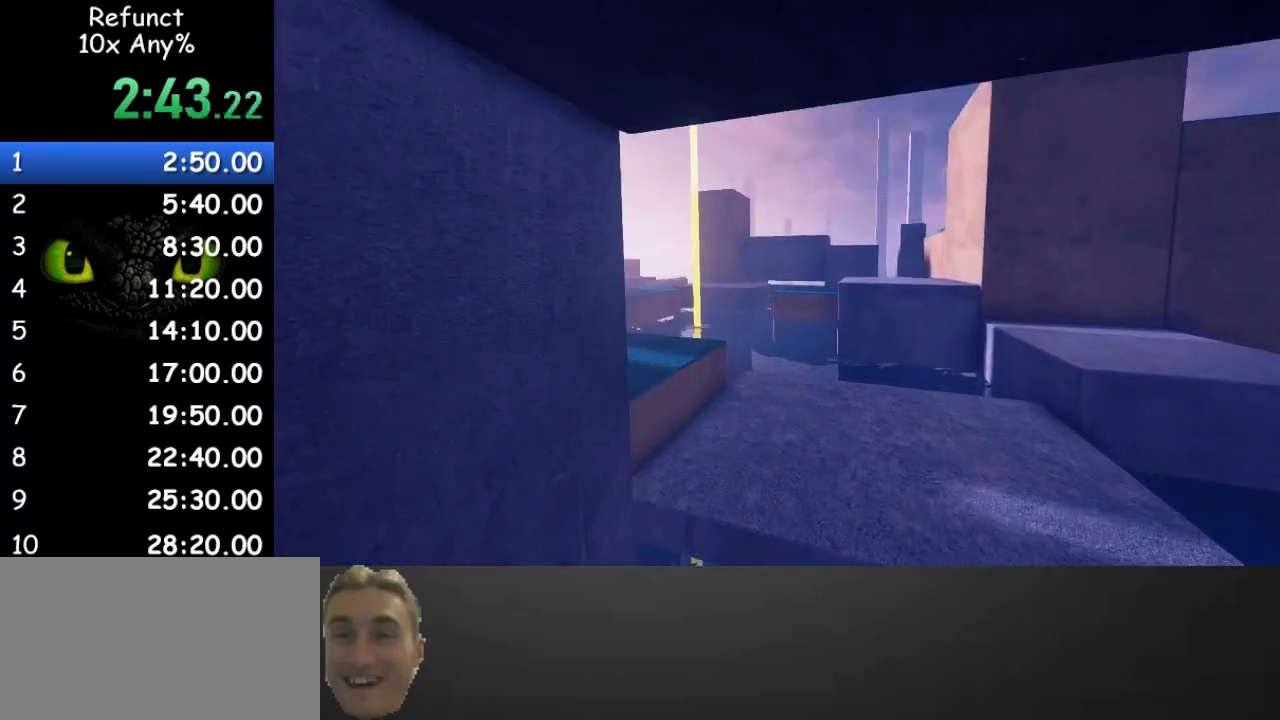
{"keys": ["w"], "mouse": [], "events": [[33, "shift", "up"]]}
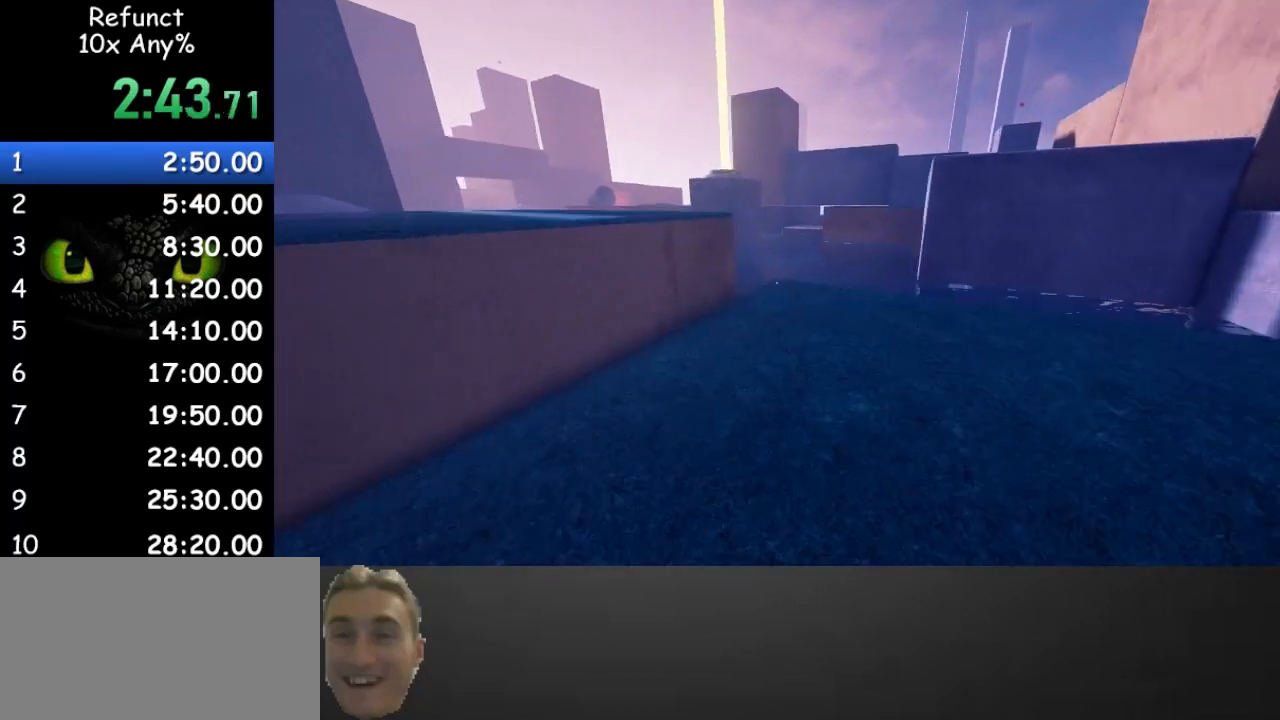
{"keys": ["w"], "mouse": [], "events": []}
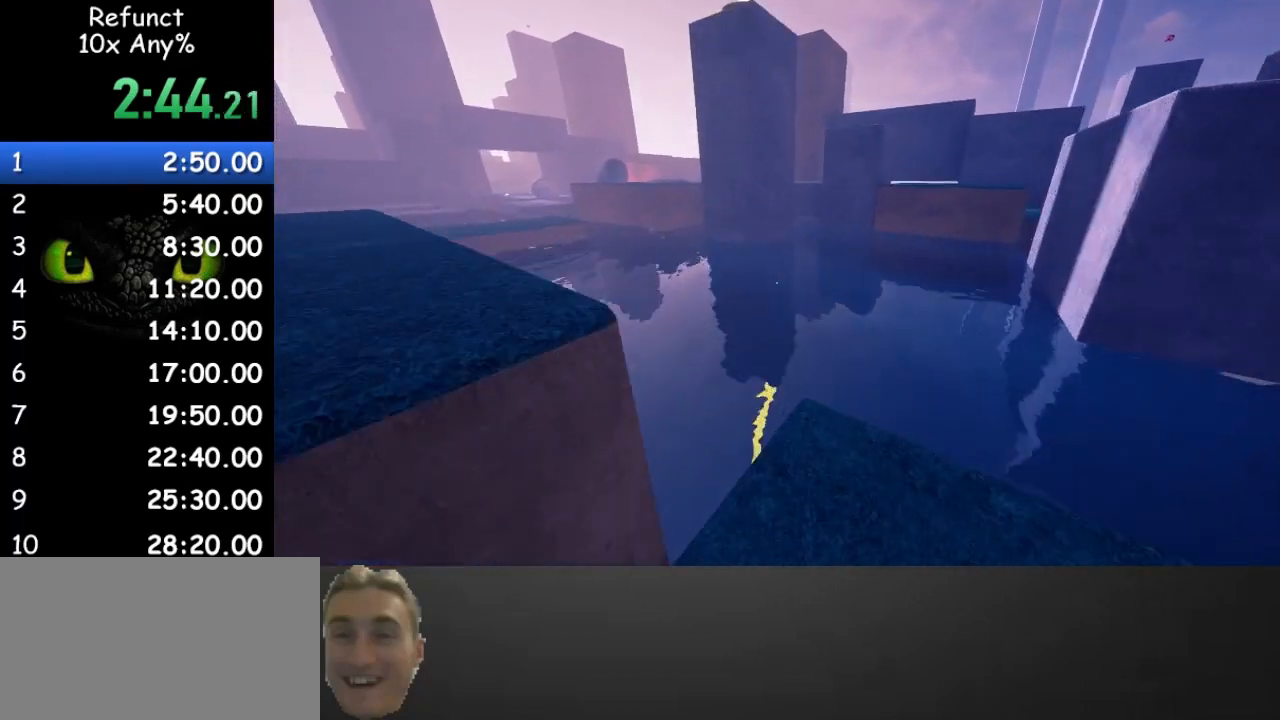
{"keys": ["w"], "mouse": [], "events": [[133, "space", "down"], [300, "space", "up"]]}
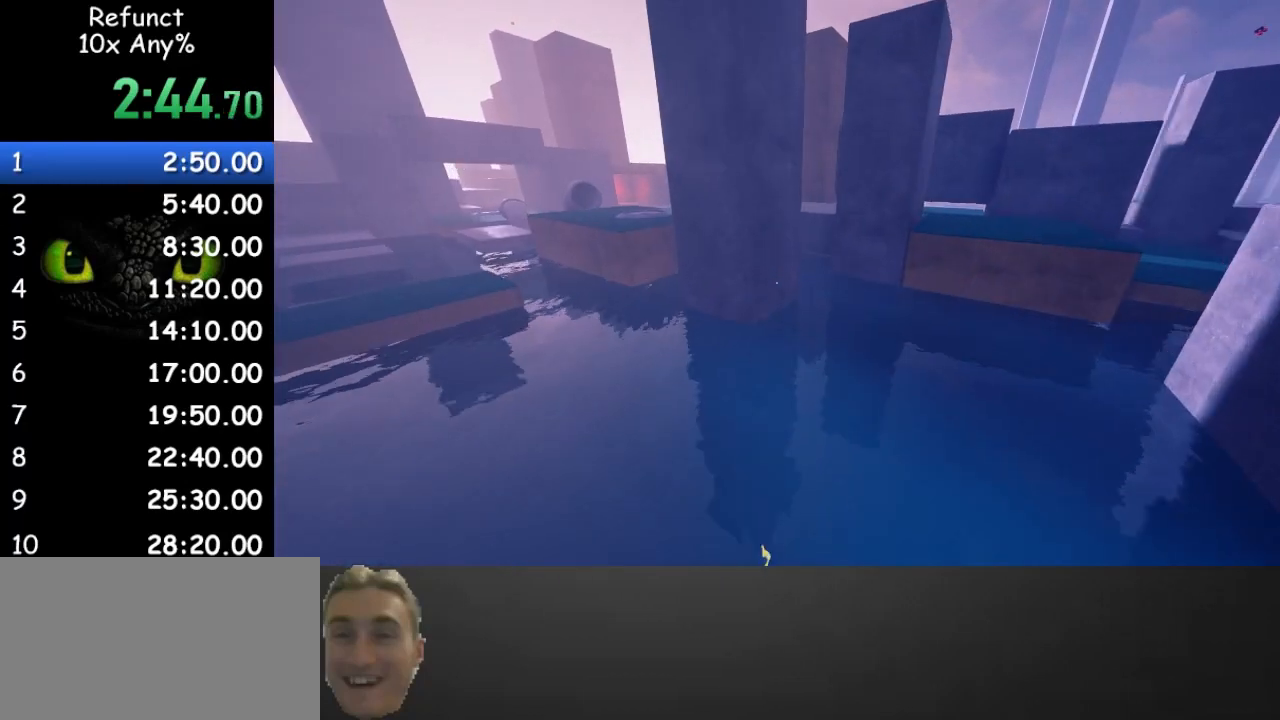
{"keys": ["space", "w"], "mouse": [], "events": [[500, "space", "down"]]}
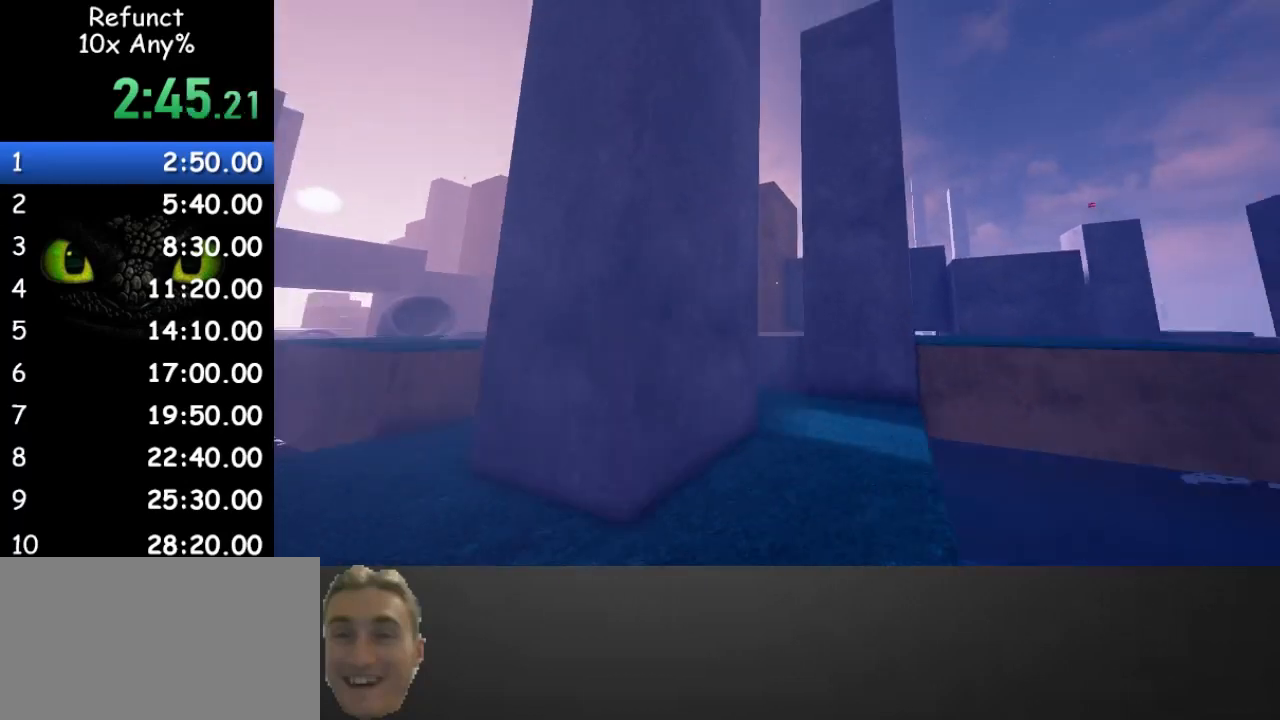
{"keys": ["w"], "mouse": [], "events": [[467, "space", "up"]]}
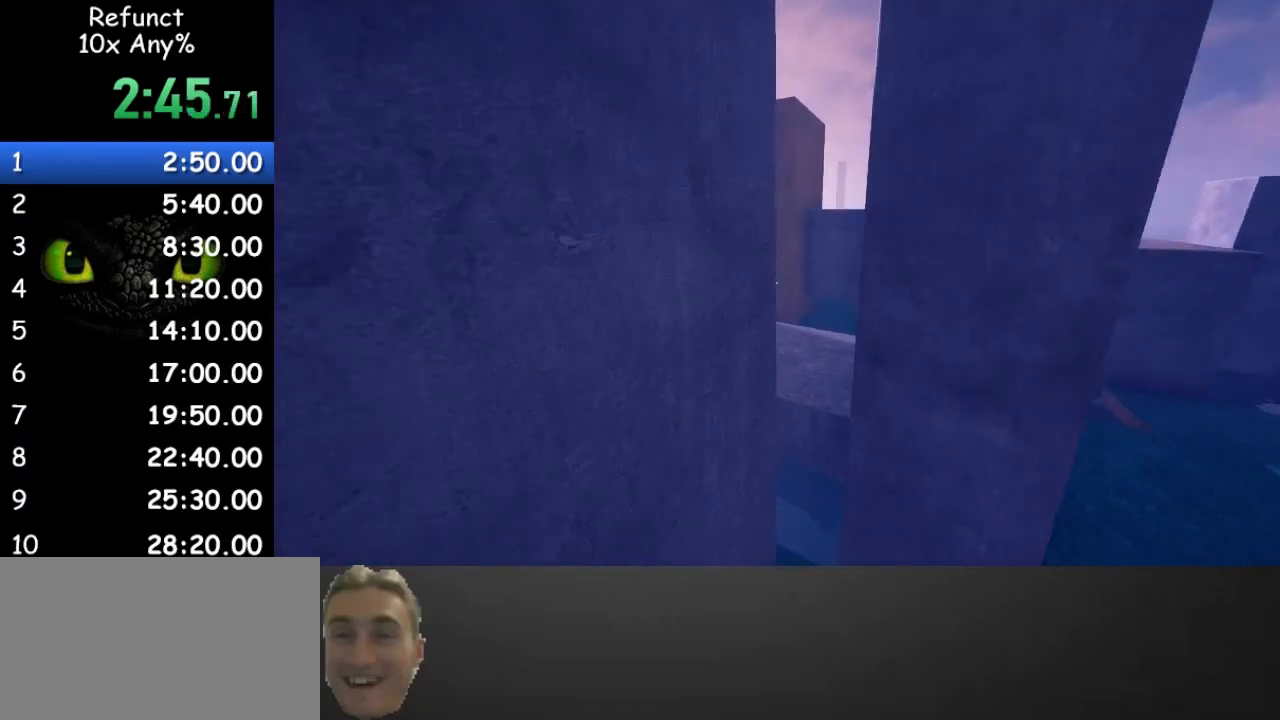
{"keys": ["space", "w"], "mouse": [], "events": [[100, "space", "down"], [200, "space", "up"], [300, "space", "down"], [433, "space", "up"], [467, "space", "down"]]}
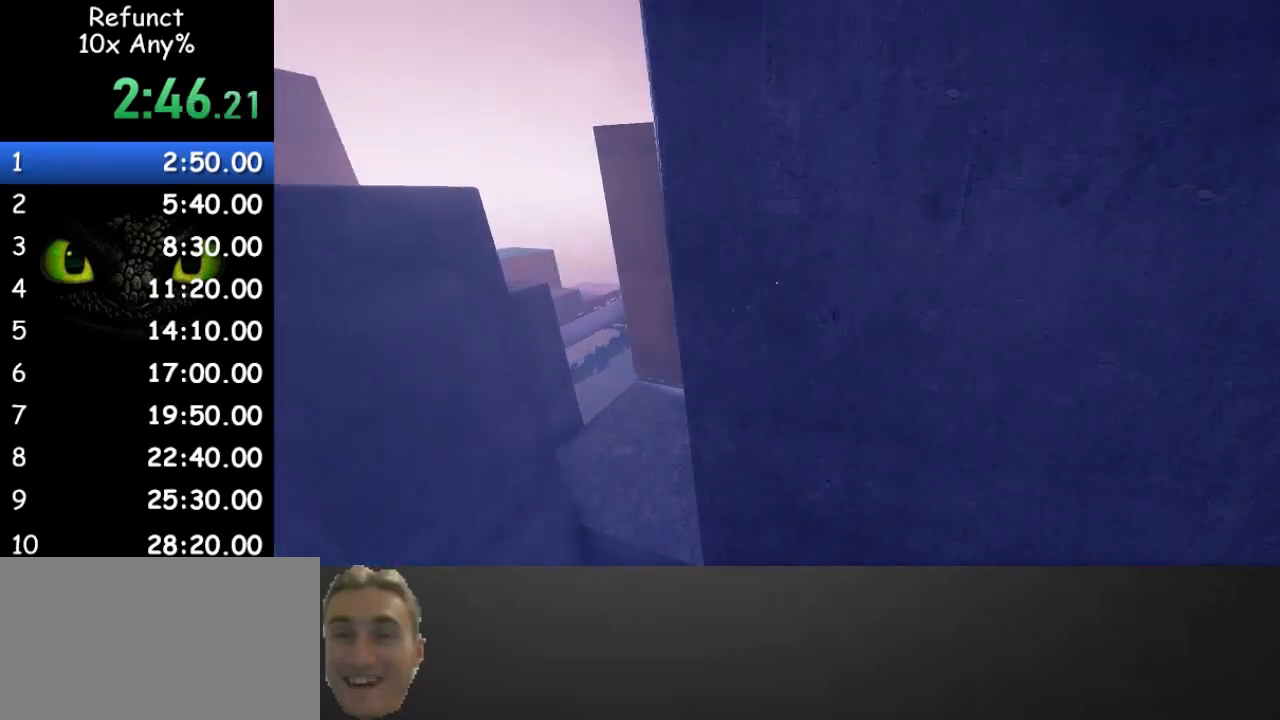
{"keys": ["a", "w"], "mouse": [], "events": [[67, "space", "up"], [200, "space", "down"], [333, "a", "down"], [500, "space", "up"]]}
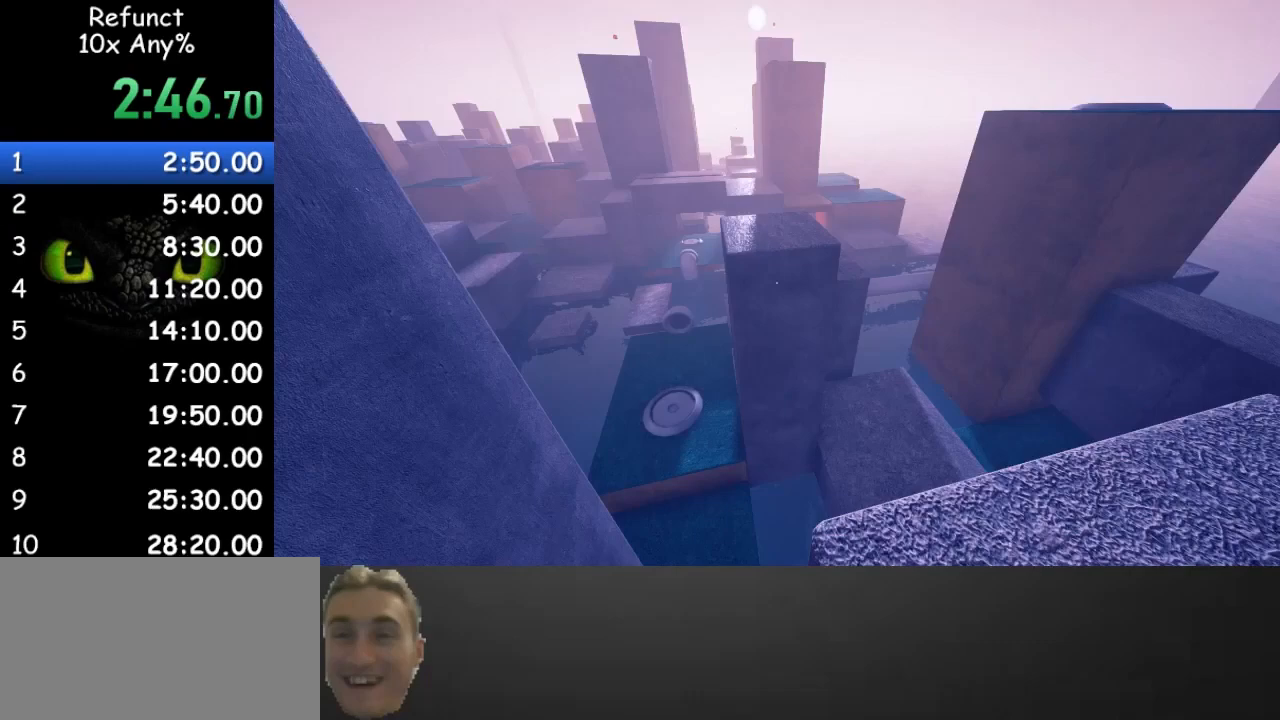
{"keys": ["space", "w"], "mouse": [], "events": [[233, "space", "down"], [500, "a", "up"]]}
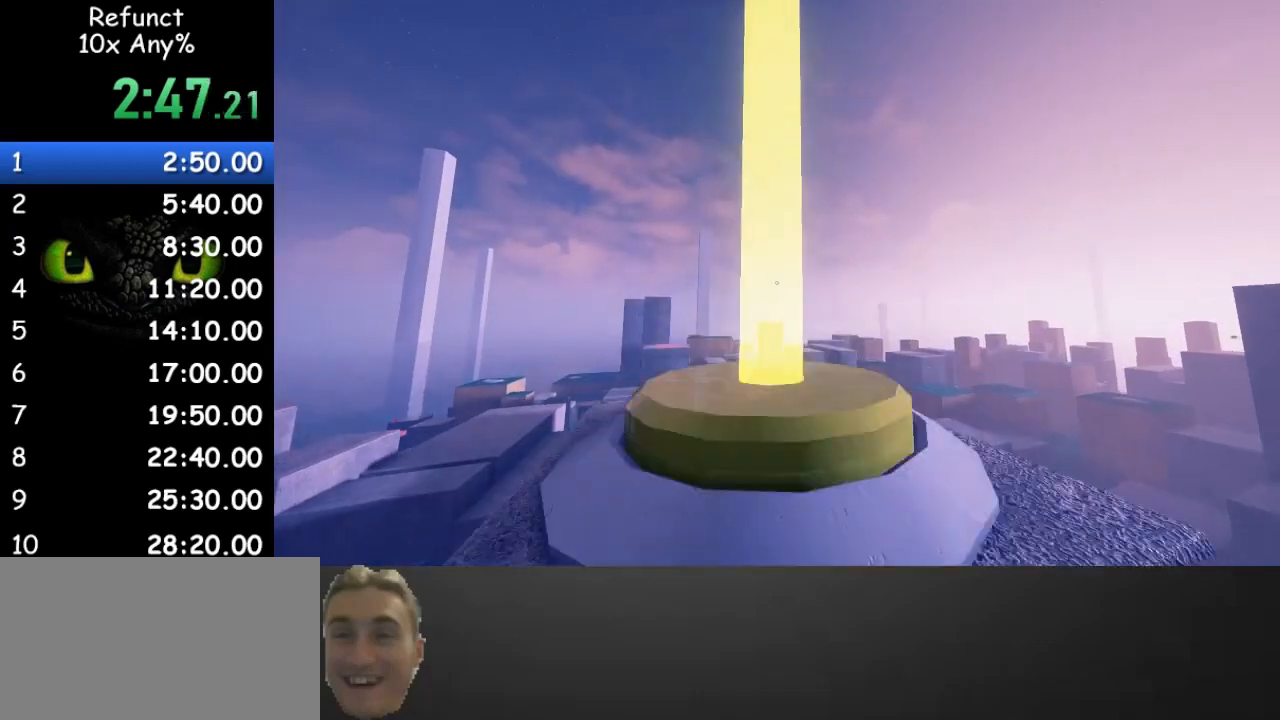
{"keys": [], "mouse": [], "events": [[100, "space", "up"], [100, "w", "up"], [133, "tab", "down"], [233, "tab", "up"]]}
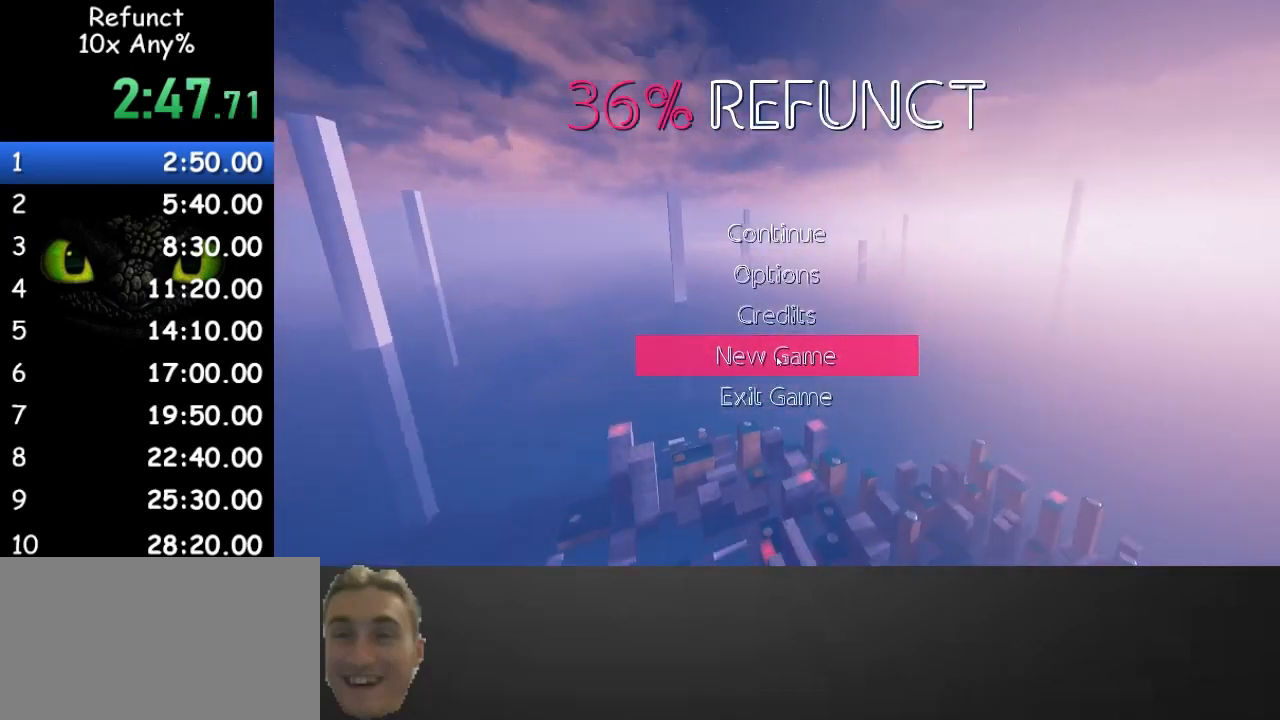
{"keys": [], "mouse": [], "events": []}
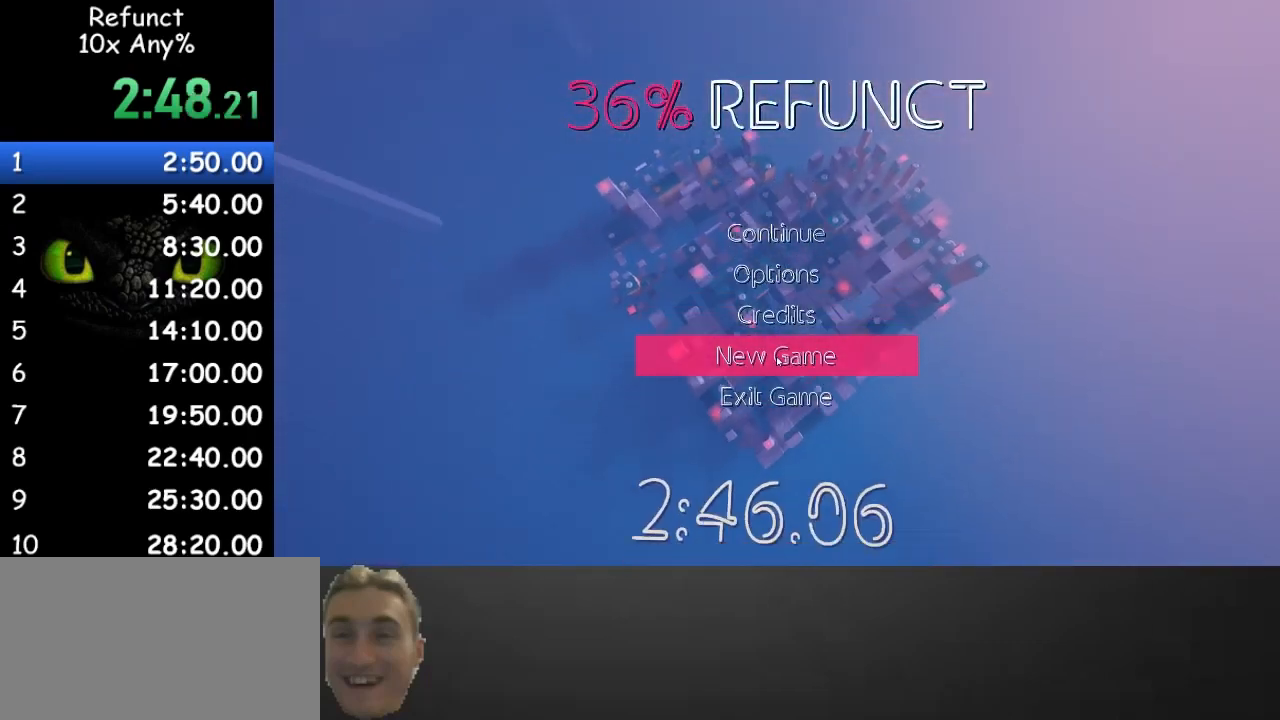
{"keys": [], "mouse": []}
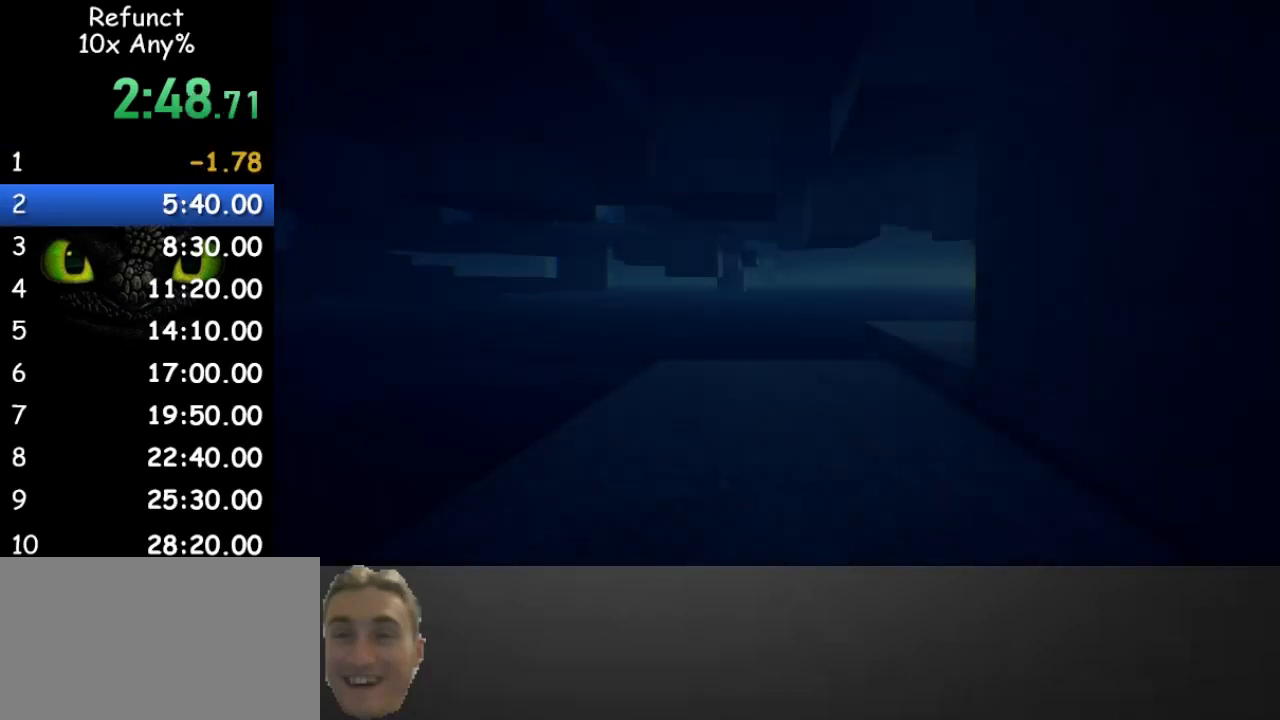
{"keys": [], "mouse": [], "events": []}
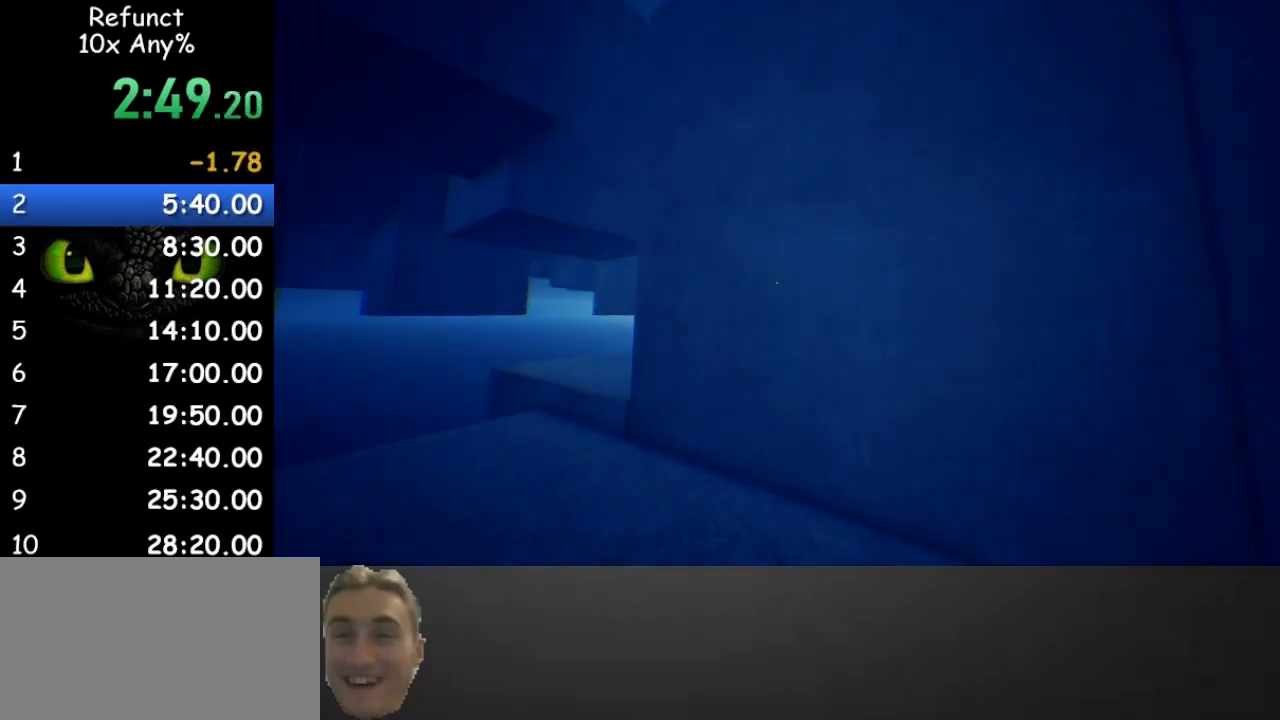
{"keys": [], "mouse": [], "events": []}